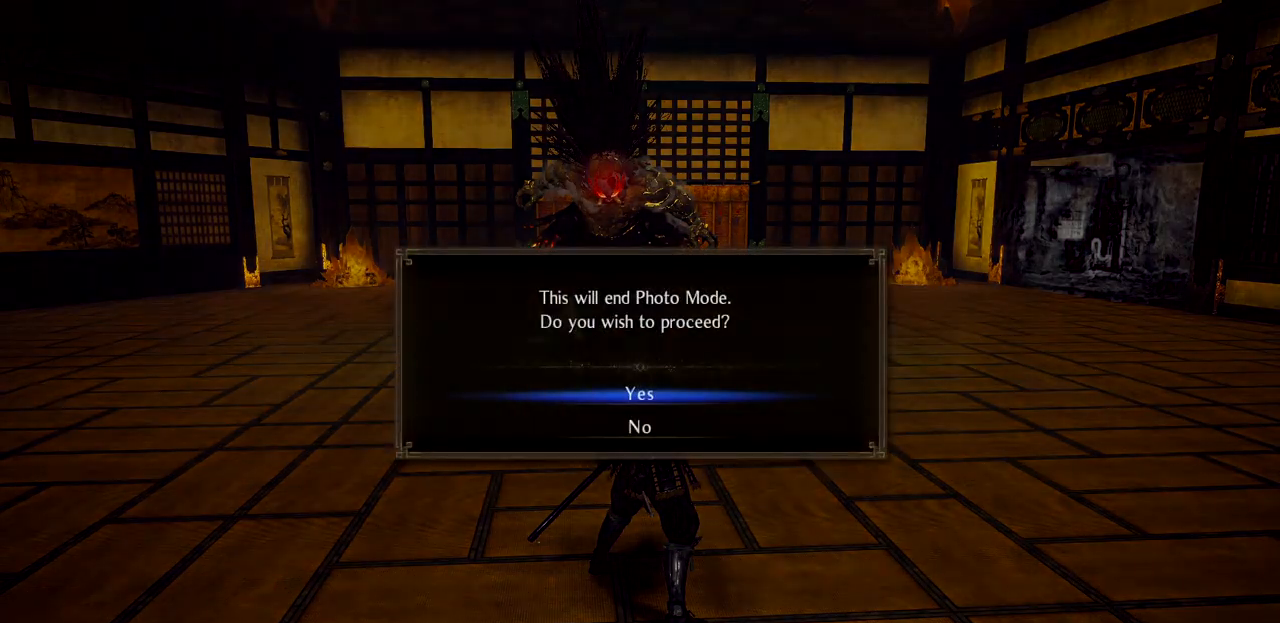
Gameplay with a controller (PlayStation layout); each line is a JSON object with the inputs held at the frame after it. "button_events" lists button changes between this image and that frame as [ms after this image, input, new state], when the widget could be followed in between (sticks are given only as held states). Not read: R2 START.
{"buttons": [], "left_stick": "up", "right_stick": "center", "button_events": []}
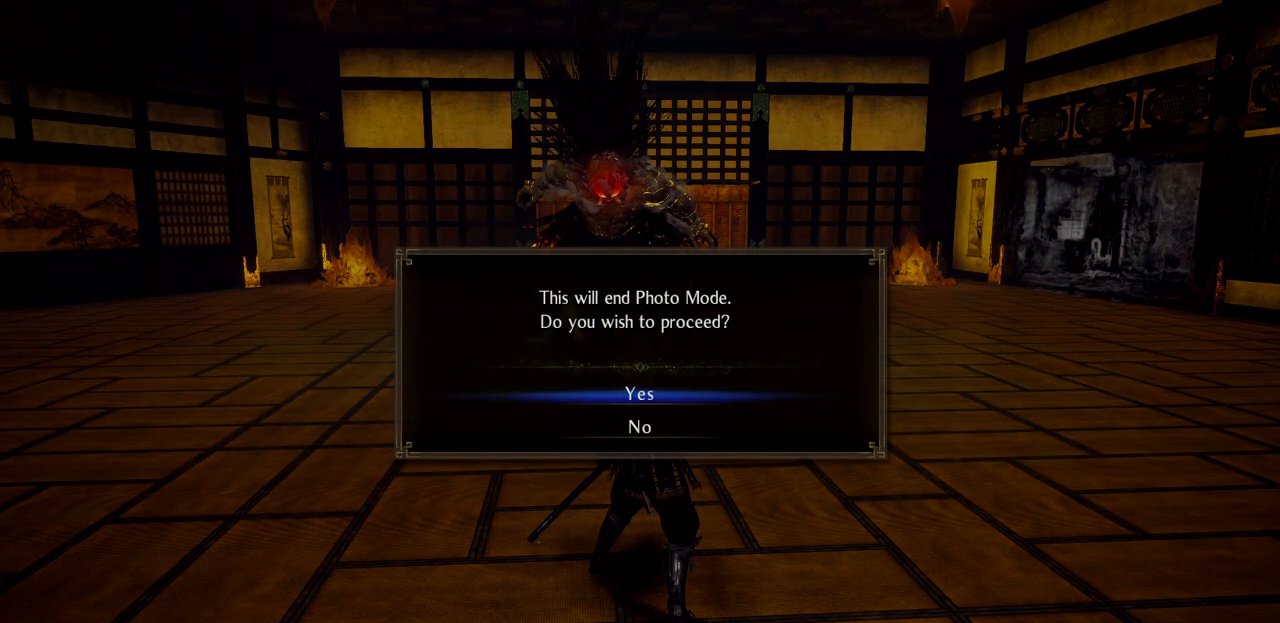
{"buttons": [], "left_stick": "up", "right_stick": "center", "button_events": []}
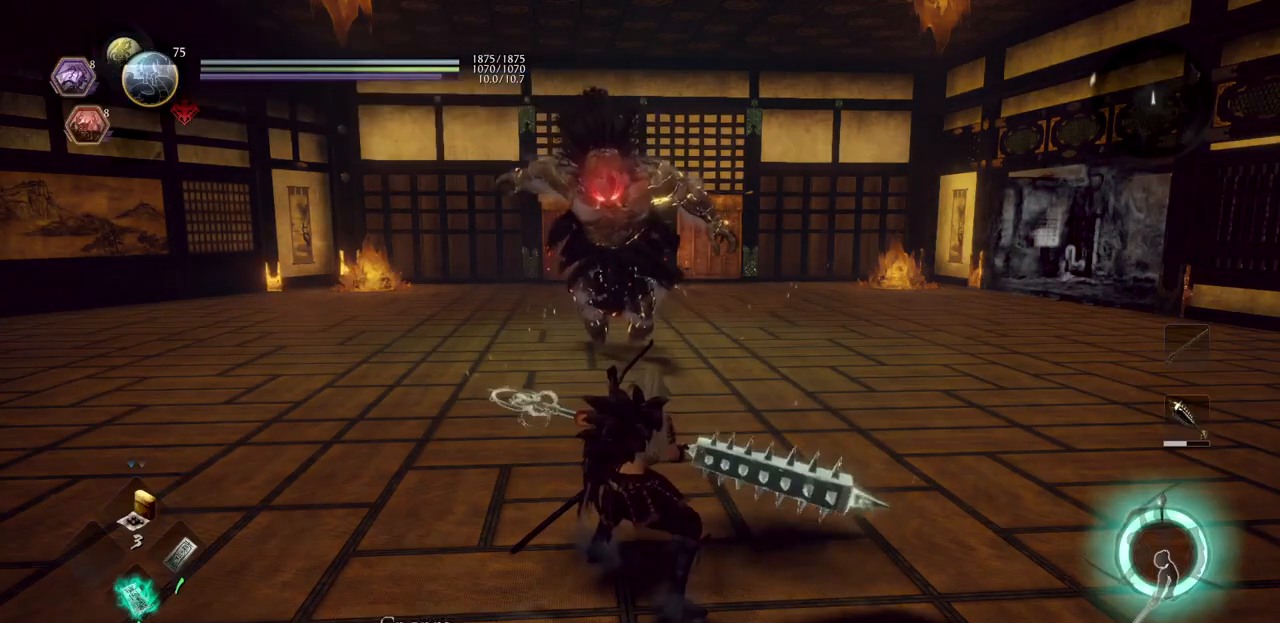
{"buttons": [], "left_stick": "up", "right_stick": "center", "button_events": [[267, "R3", "down"], [417, "R3", "up"]]}
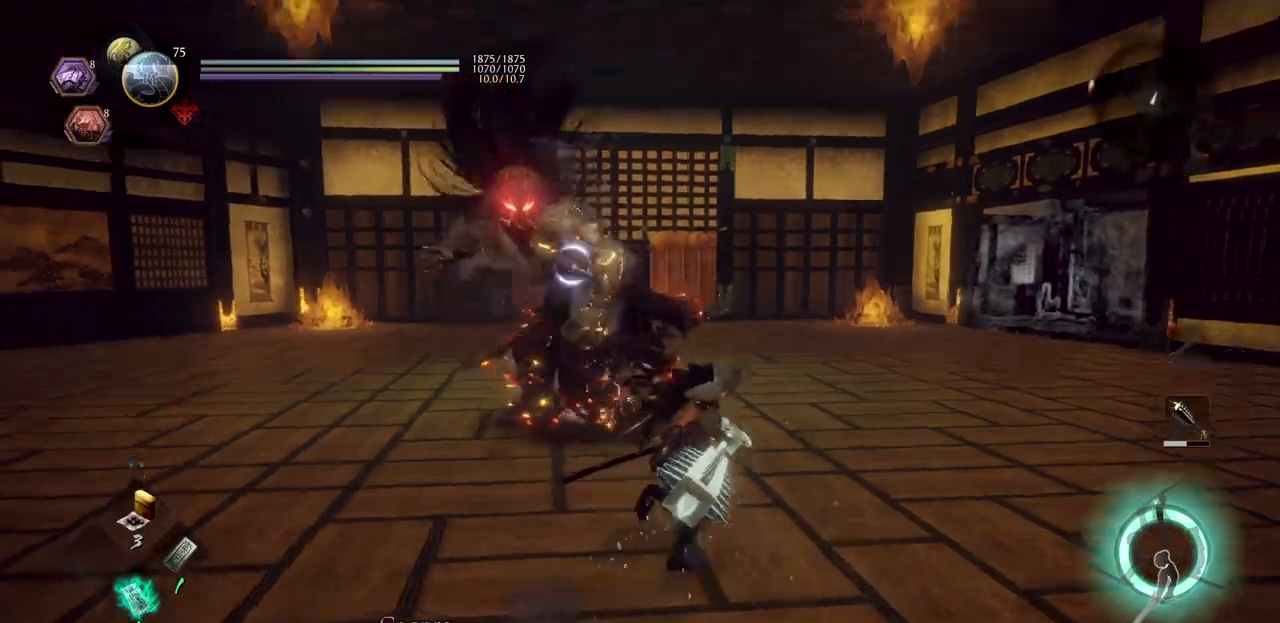
{"buttons": ["L2"], "left_stick": "up", "right_stick": "center", "button_events": [[17, "L2", "down"], [317, "CROSS", "down"], [451, "CROSS", "up"]]}
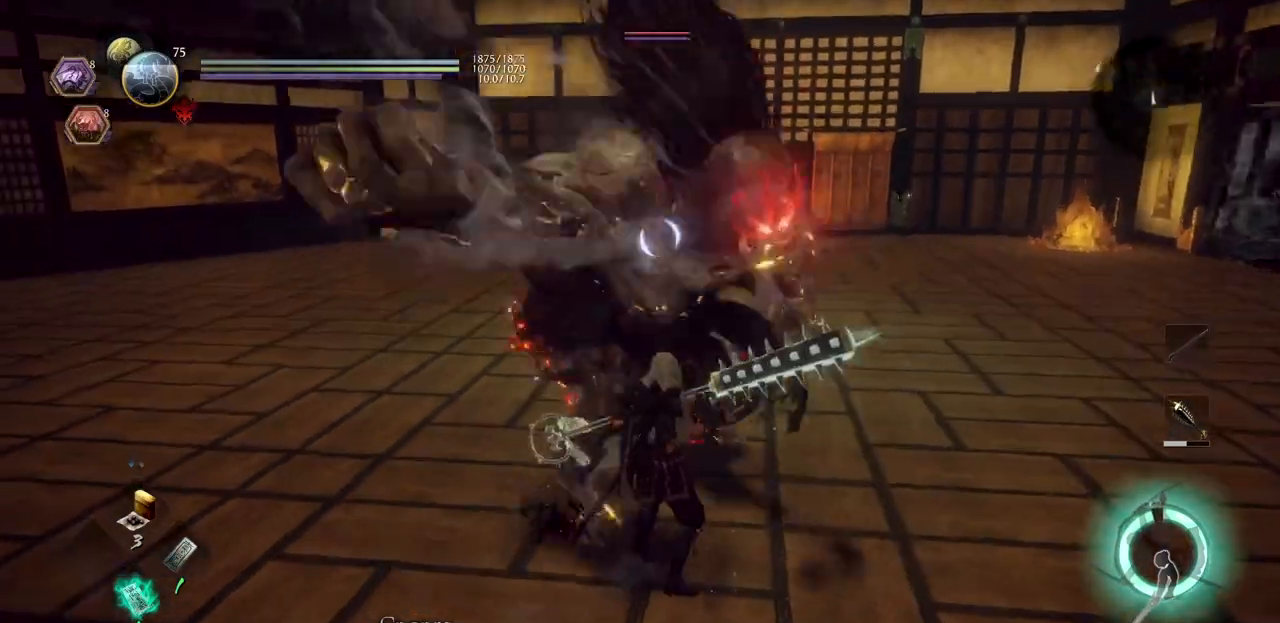
{"buttons": ["CROSS", "L2"], "left_stick": "up-right", "right_stick": "center", "button_events": [[100, "L2", "up"], [317, "L2", "down"], [500, "CROSS", "down"]]}
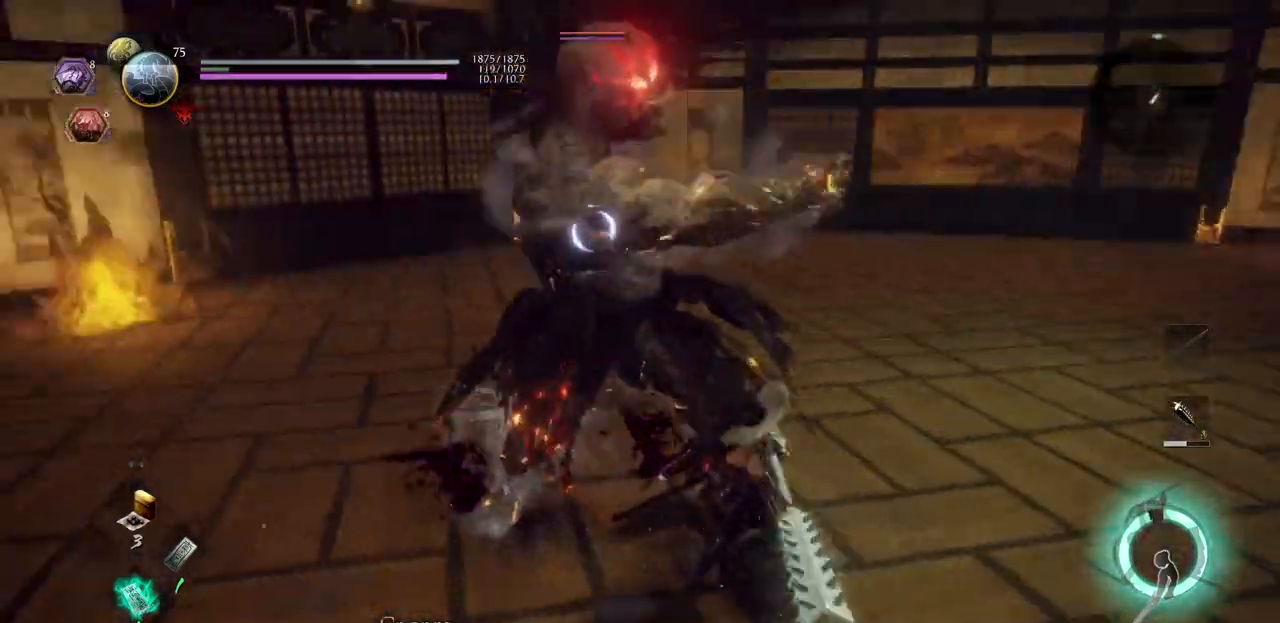
{"buttons": [], "left_stick": "up-right", "right_stick": "center", "button_events": [[134, "CROSS", "up"], [167, "L2", "up"]]}
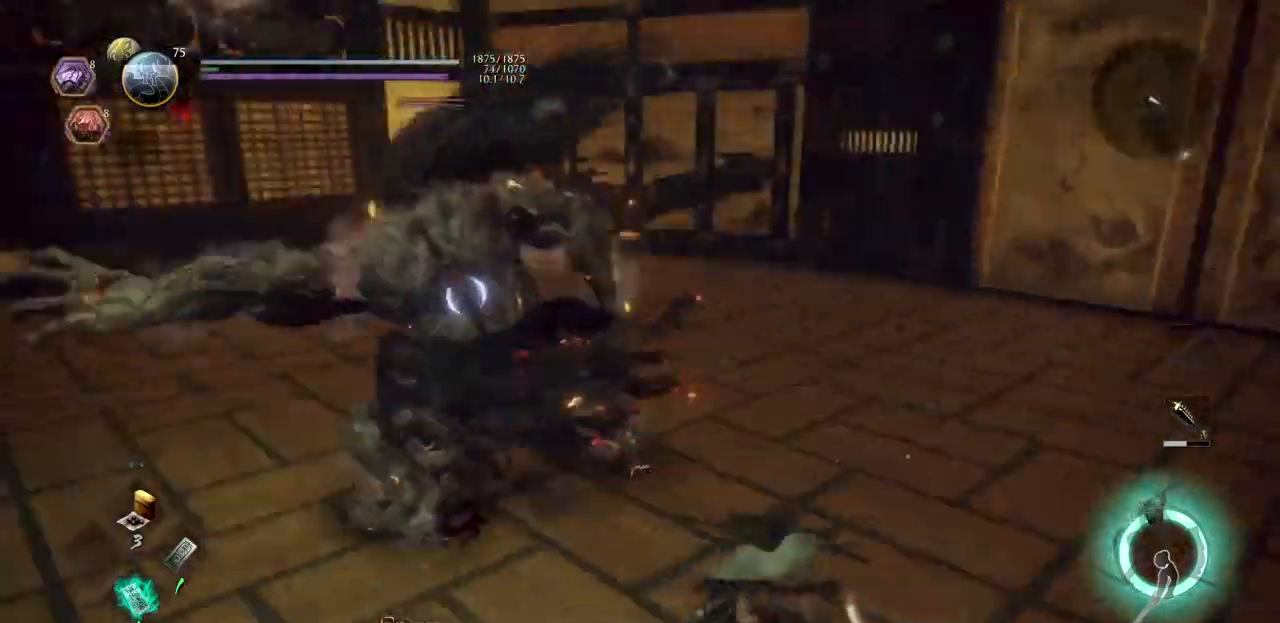
{"buttons": [], "left_stick": "up-right", "right_stick": "center", "button_events": [[83, "TRIANGLE", "down"], [233, "TRIANGLE", "up"]]}
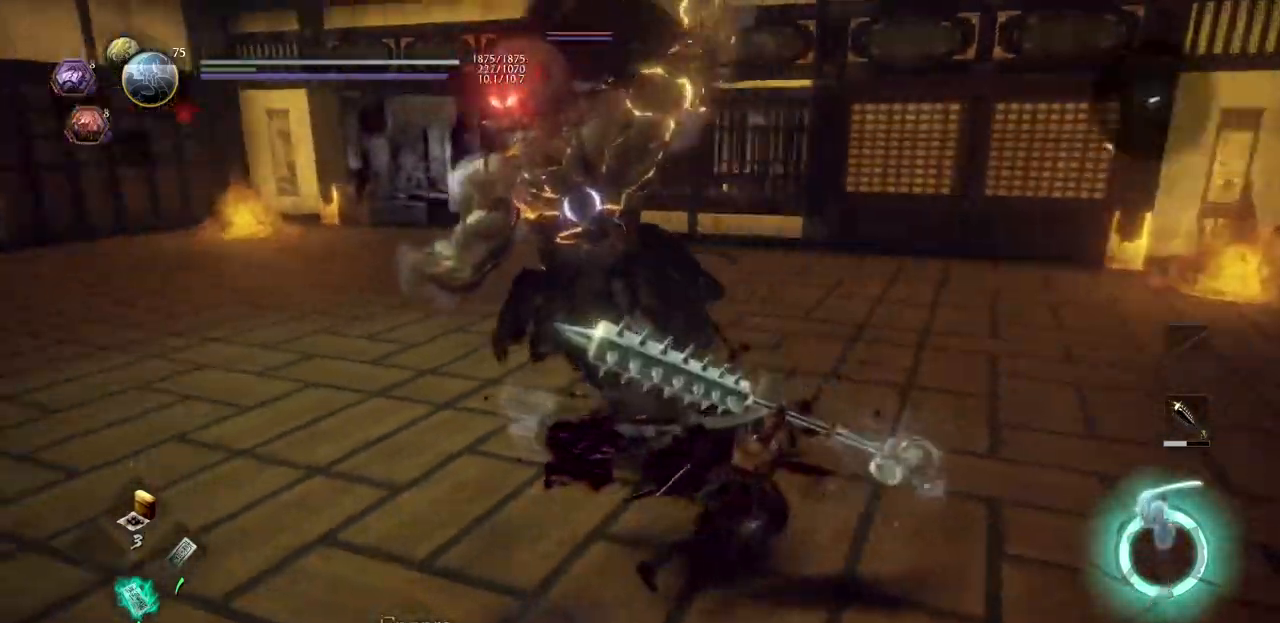
{"buttons": [], "left_stick": "up-right", "right_stick": "center", "button_events": []}
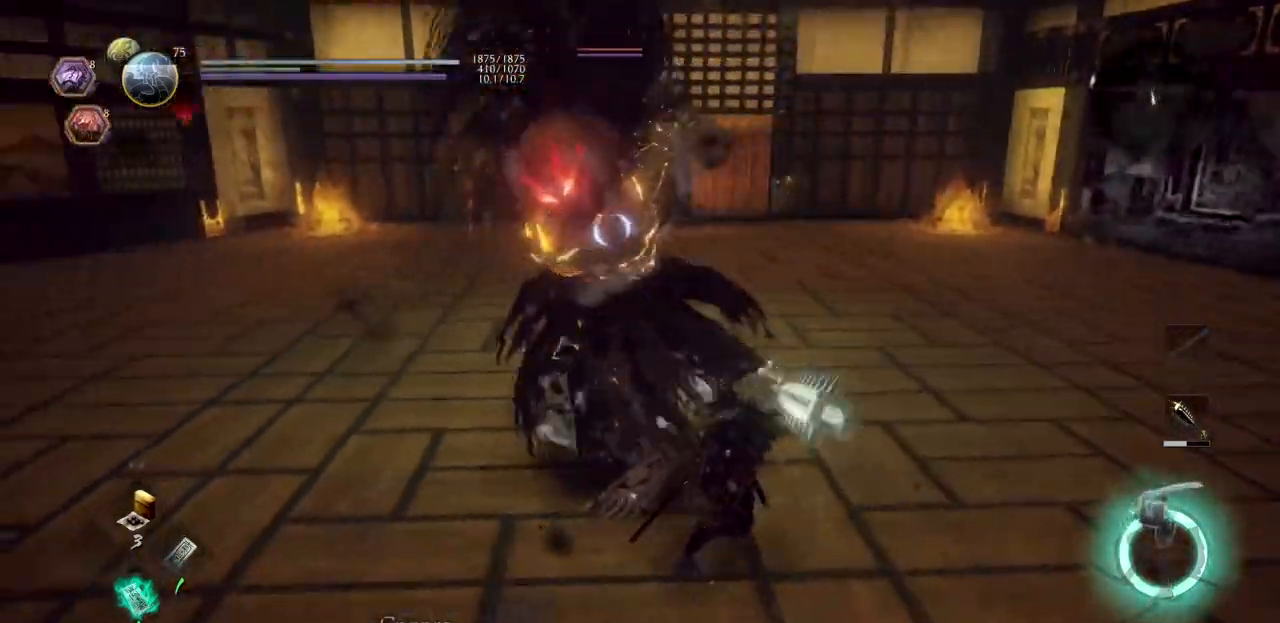
{"buttons": [], "left_stick": "up-right", "right_stick": "center", "button_events": [[33, "SQUARE", "down"], [183, "SQUARE", "up"]]}
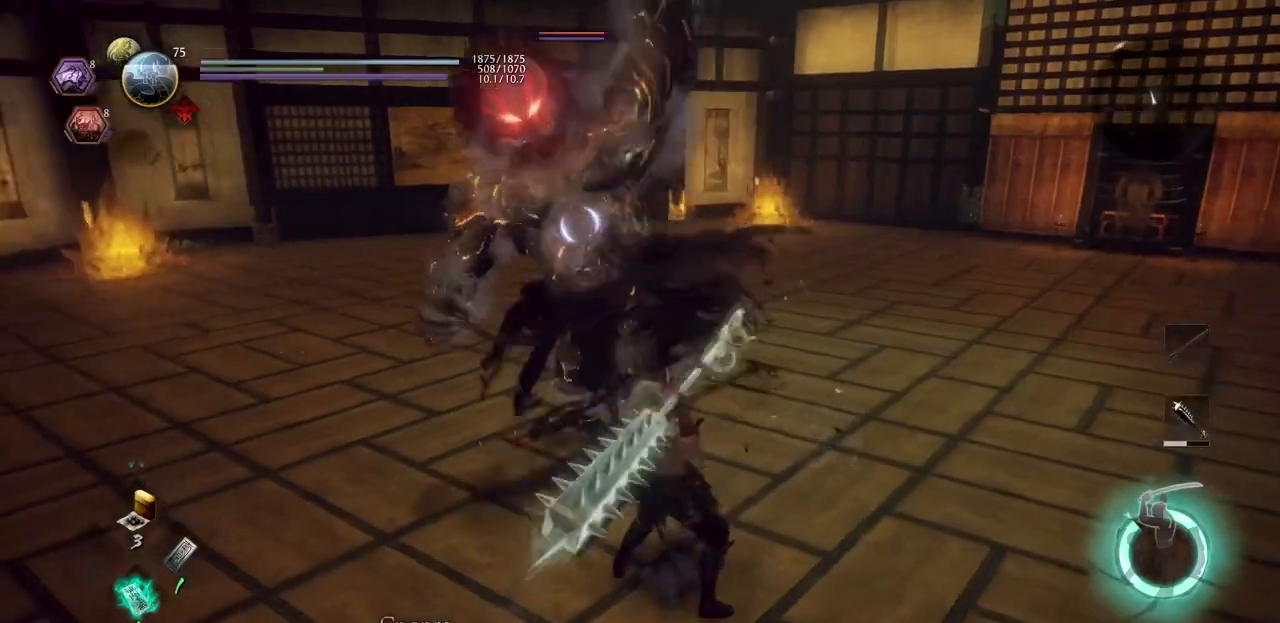
{"buttons": [], "left_stick": "up", "right_stick": "center", "button_events": [[317, "TRIANGLE", "down"], [434, "TRIANGLE", "up"]]}
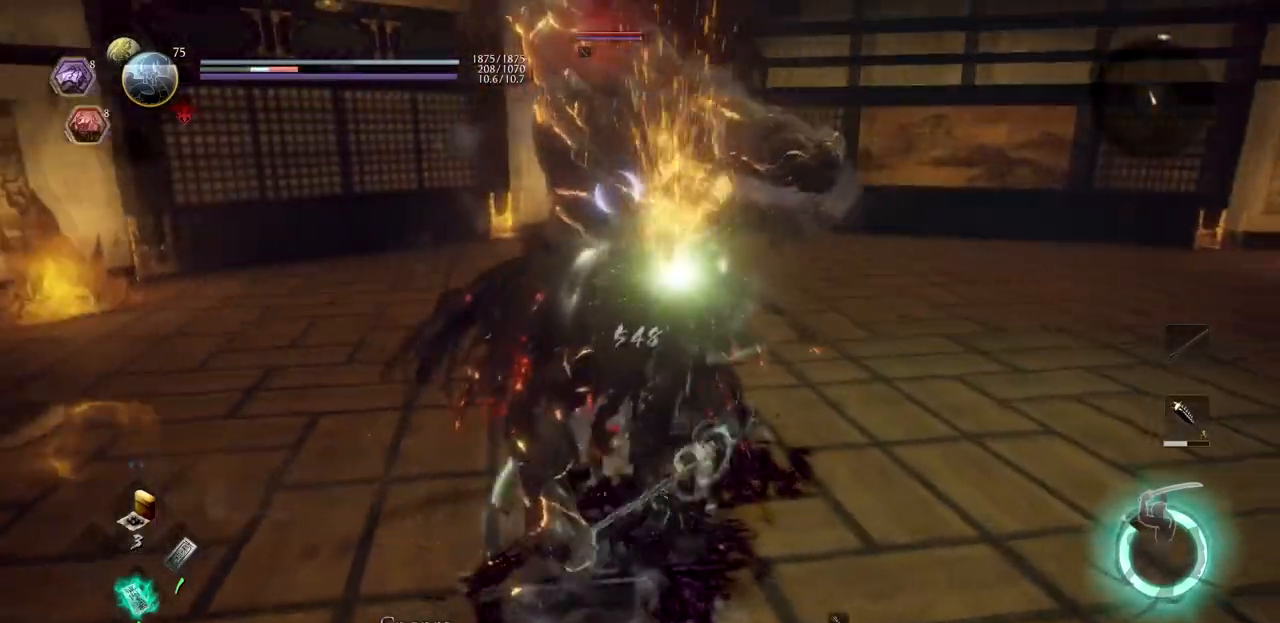
{"buttons": ["TRIANGLE"], "left_stick": "up", "right_stick": "center", "button_events": [[16, "TRIANGLE", "down"], [150, "TRIANGLE", "up"], [233, "TRIANGLE", "down"], [367, "TRIANGLE", "up"], [417, "TRIANGLE", "down"]]}
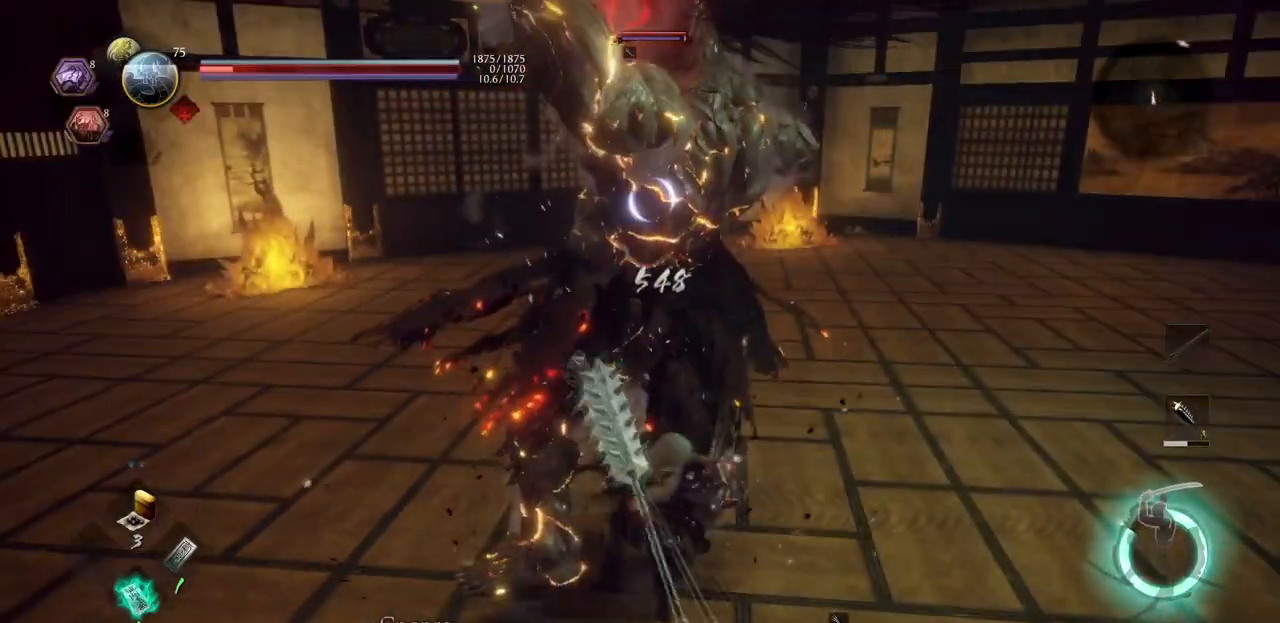
{"buttons": [], "left_stick": "center", "right_stick": "center", "button_events": [[417, "TRIANGLE", "up"]]}
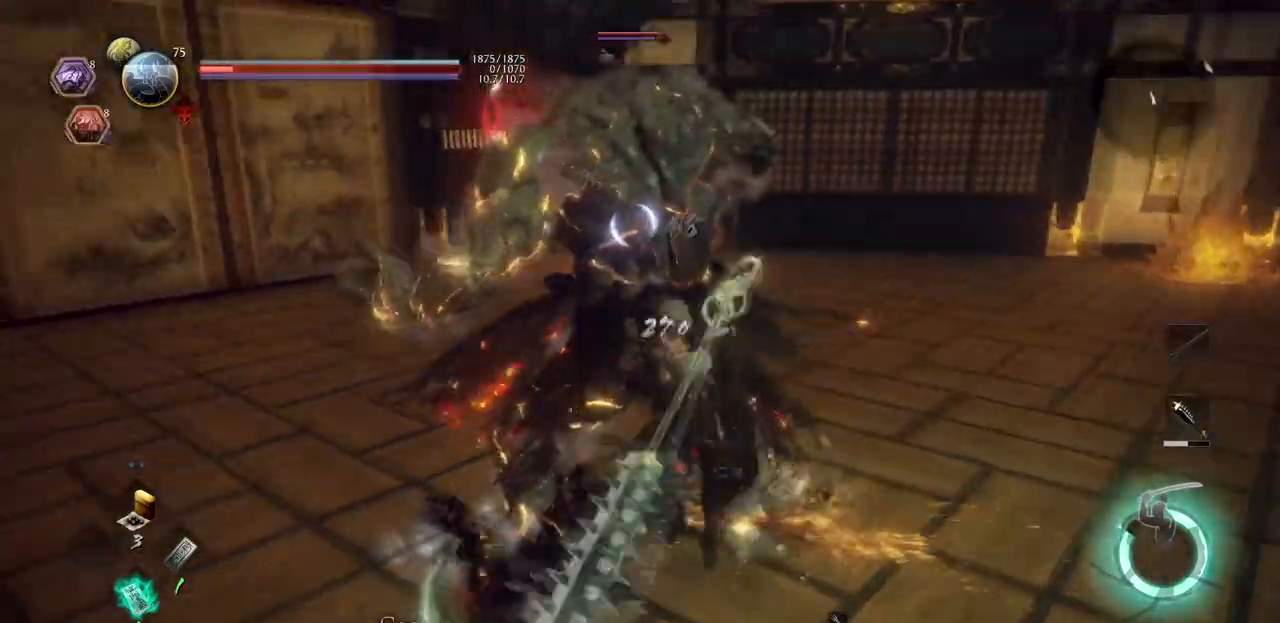
{"buttons": [], "left_stick": "center", "right_stick": "center", "button_events": []}
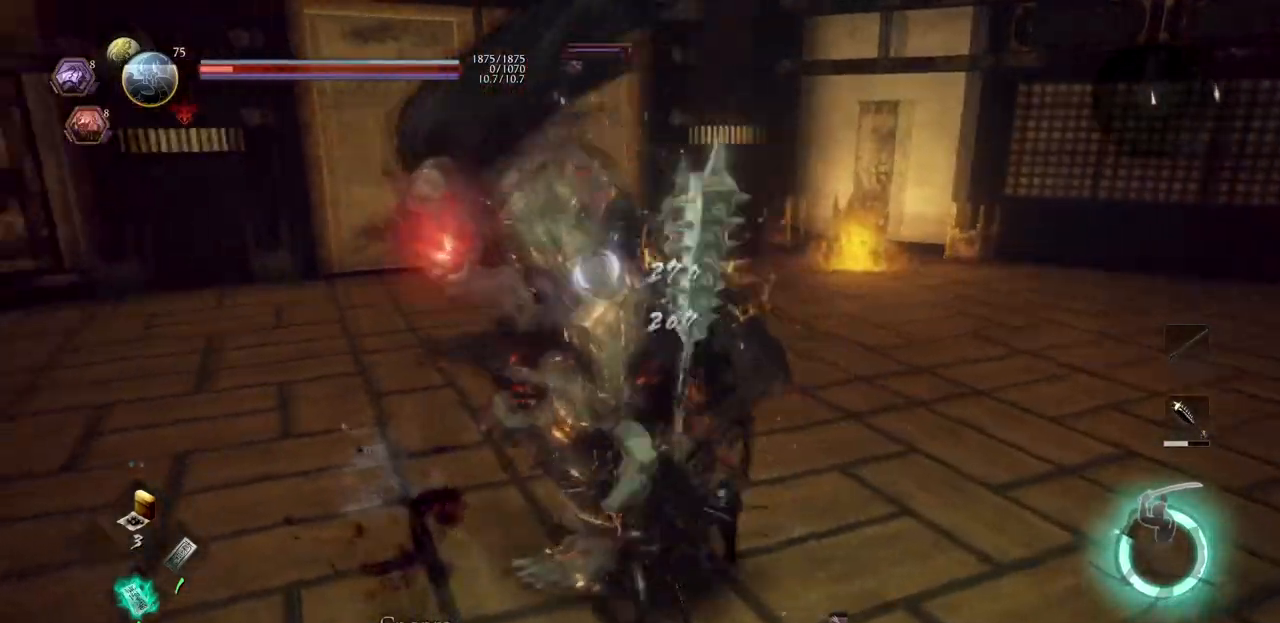
{"buttons": ["CROSS", "L2", "L3"], "left_stick": "down-right", "right_stick": "center", "button_events": [[150, "SQUARE", "down"], [184, "CROSS", "down"], [267, "CROSS", "up"], [267, "SQUARE", "up"], [317, "CROSS", "down"], [334, "L2", "down"], [451, "CROSS", "up"], [467, "L3", "down"], [501, "CROSS", "down"]]}
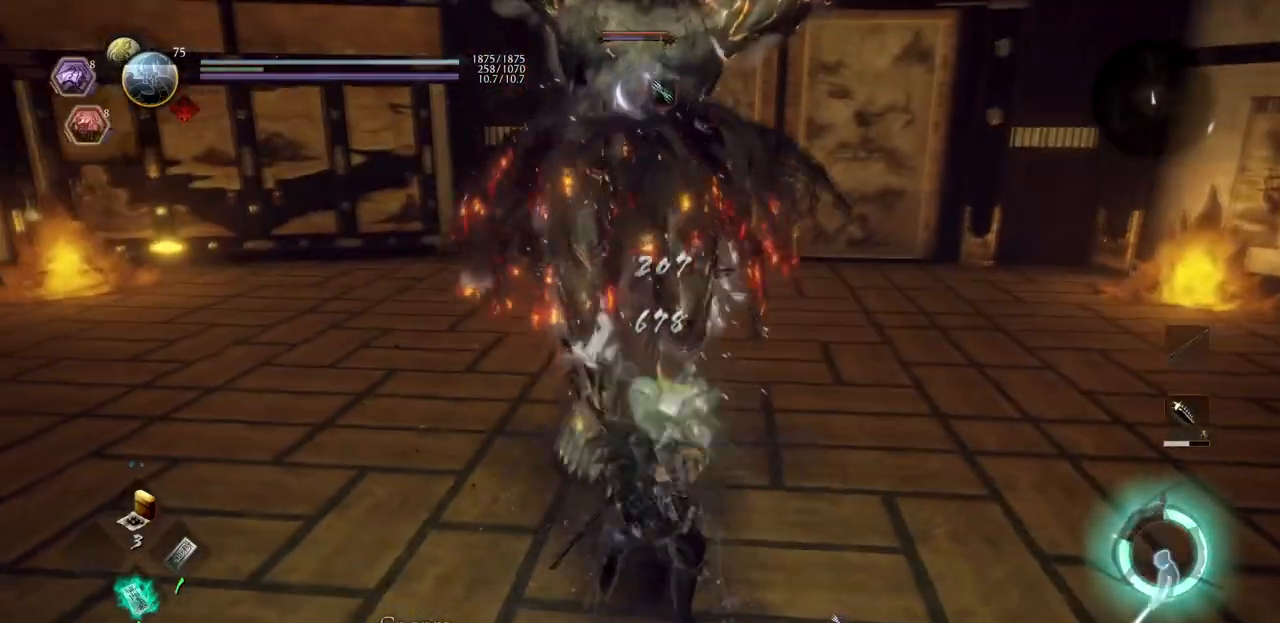
{"buttons": [], "left_stick": "down-right", "right_stick": "center", "button_events": [[33, "L2", "up"], [100, "CROSS", "up"], [417, "L3", "up"]]}
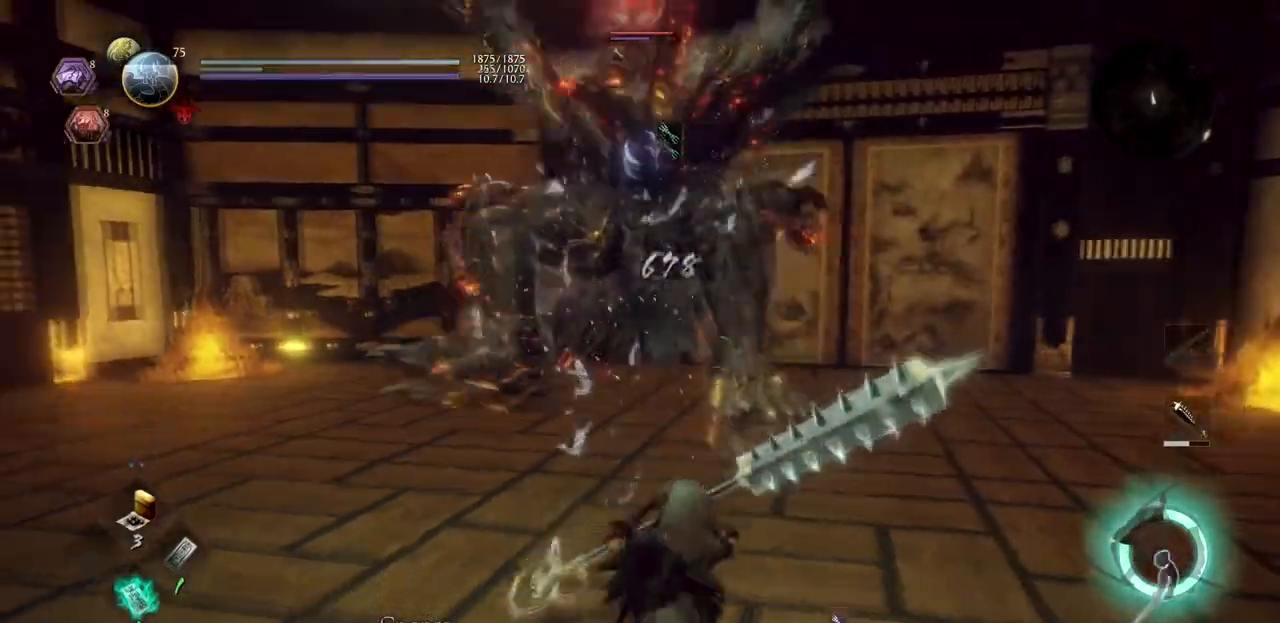
{"buttons": [], "left_stick": "up", "right_stick": "center", "button_events": [[284, "TRIANGLE", "down"], [451, "TRIANGLE", "up"]]}
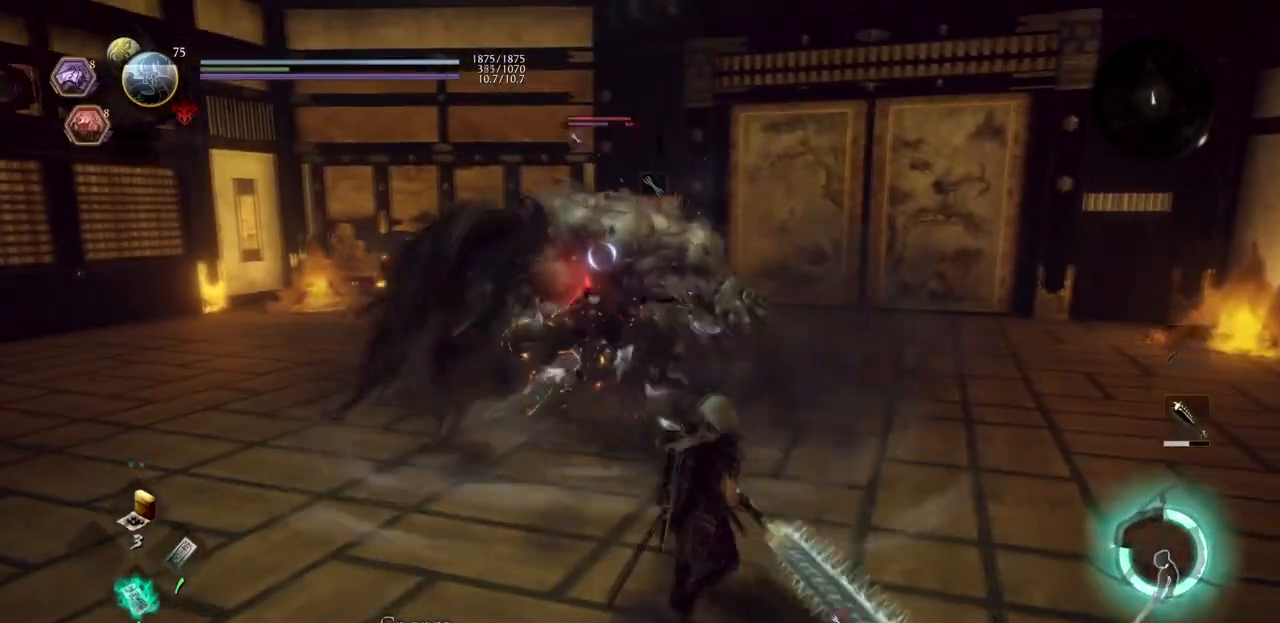
{"buttons": ["TRIANGLE"], "left_stick": "up", "right_stick": "center", "button_events": [[200, "TRIANGLE", "down"], [333, "TRIANGLE", "up"], [400, "TRIANGLE", "down"]]}
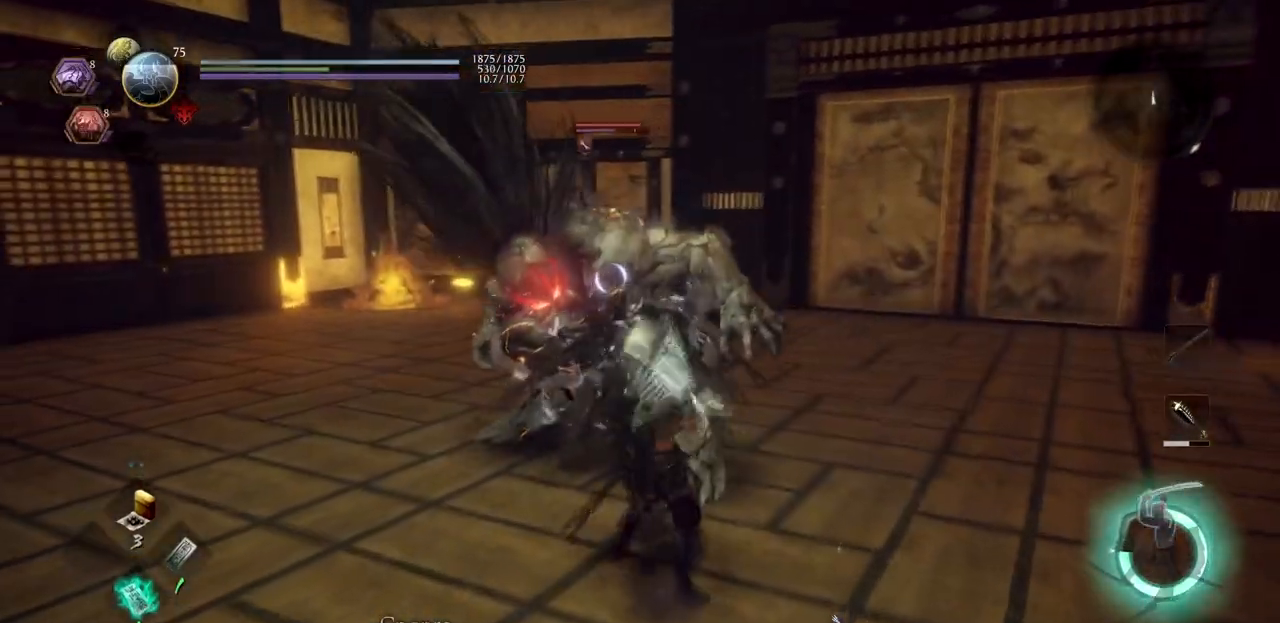
{"buttons": [], "left_stick": "up", "right_stick": "center", "button_events": [[34, "TRIANGLE", "up"]]}
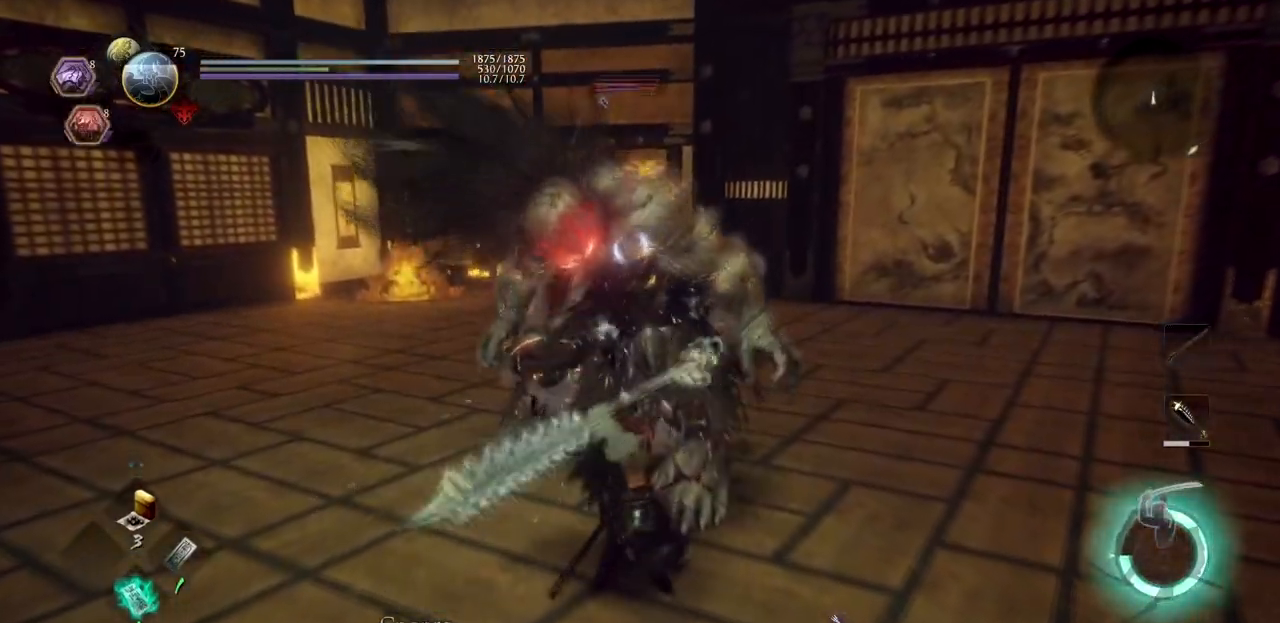
{"buttons": [], "left_stick": "up", "right_stick": "center", "button_events": []}
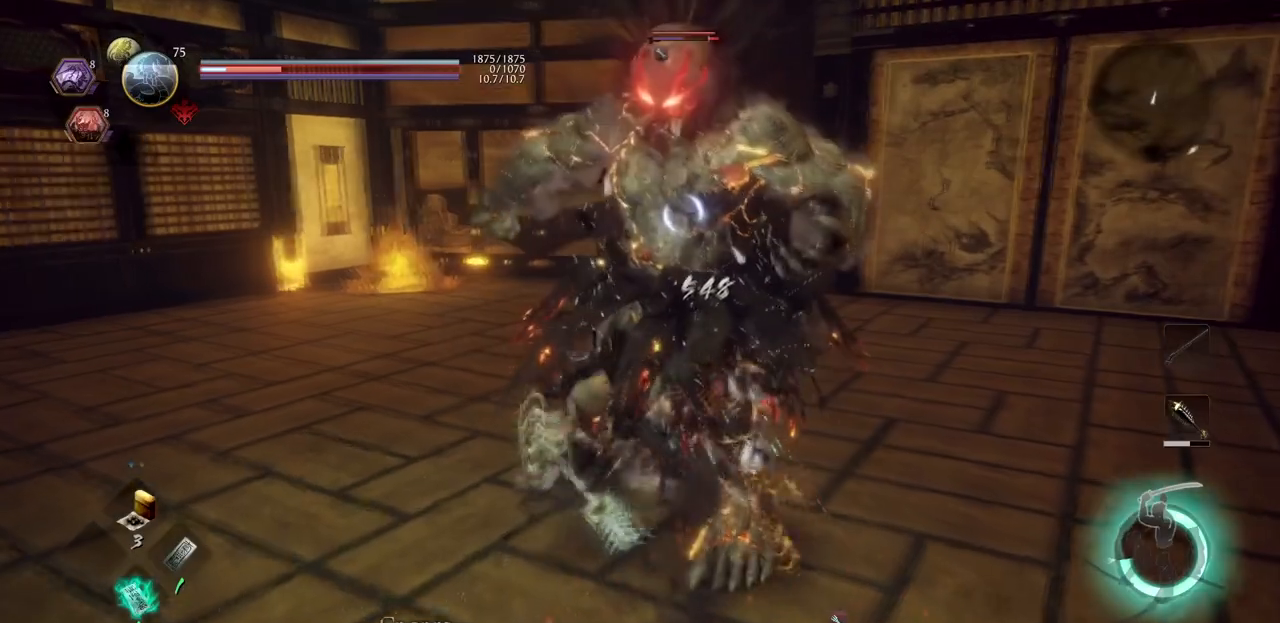
{"buttons": ["SQUARE"], "left_stick": "up-right", "right_stick": "center", "button_events": [[484, "SQUARE", "down"]]}
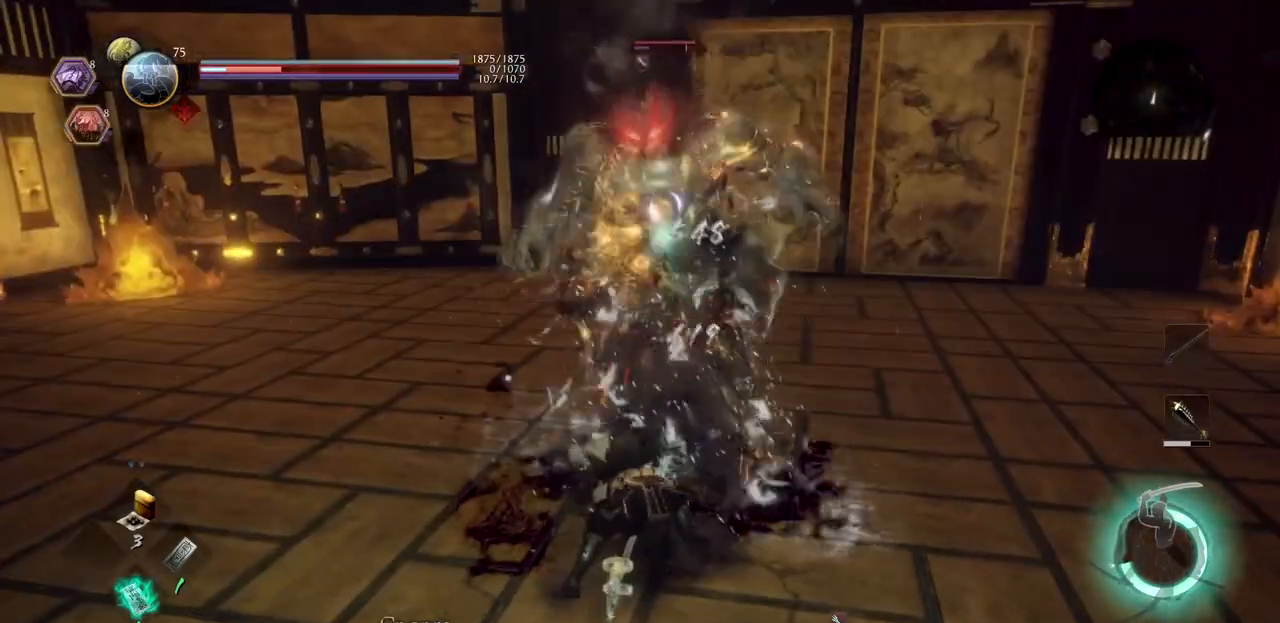
{"buttons": [], "left_stick": "up", "right_stick": "center", "button_events": [[33, "CROSS", "down"], [116, "CROSS", "up"], [116, "SQUARE", "up"], [183, "CROSS", "down"], [333, "CROSS", "up"]]}
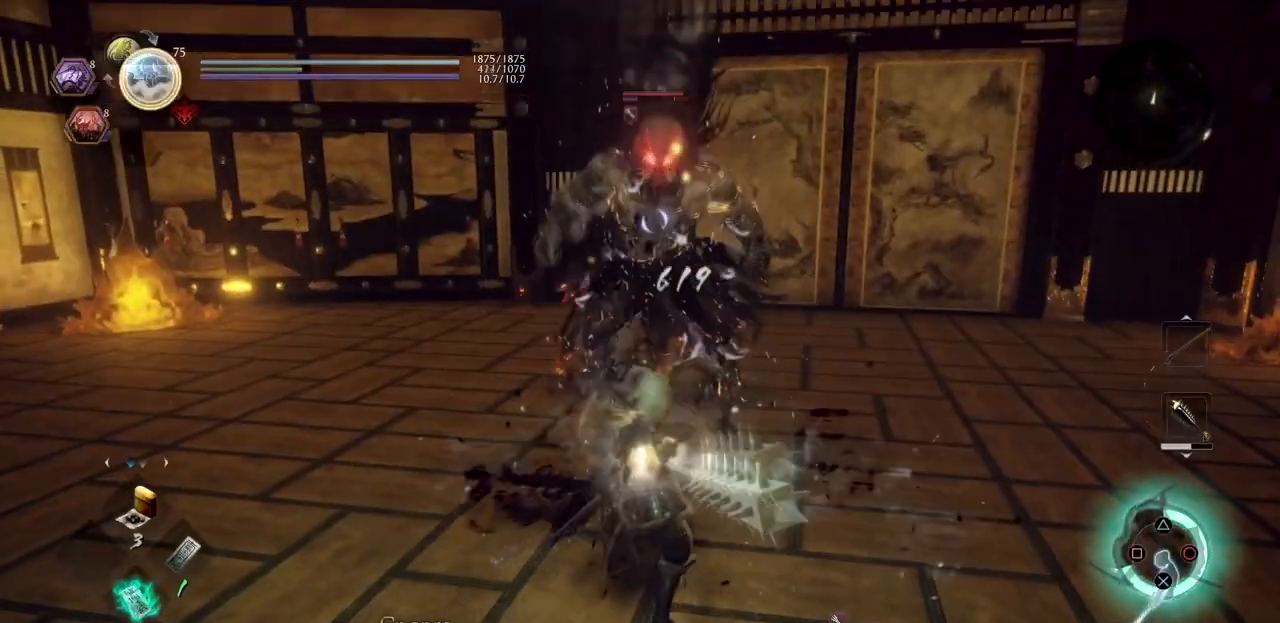
{"buttons": [], "left_stick": "up-right", "right_stick": "center", "button_events": []}
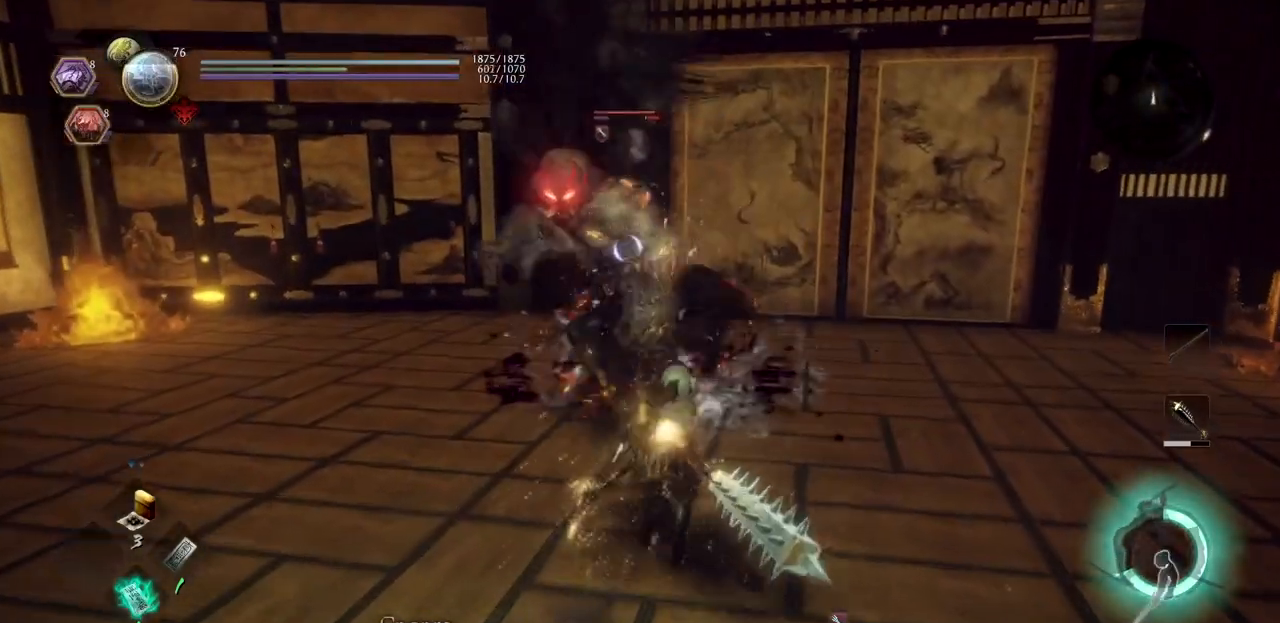
{"buttons": [], "left_stick": "up", "right_stick": "center", "button_events": [[50, "L2", "down"], [200, "CROSS", "down"], [350, "CROSS", "up"], [483, "L2", "up"]]}
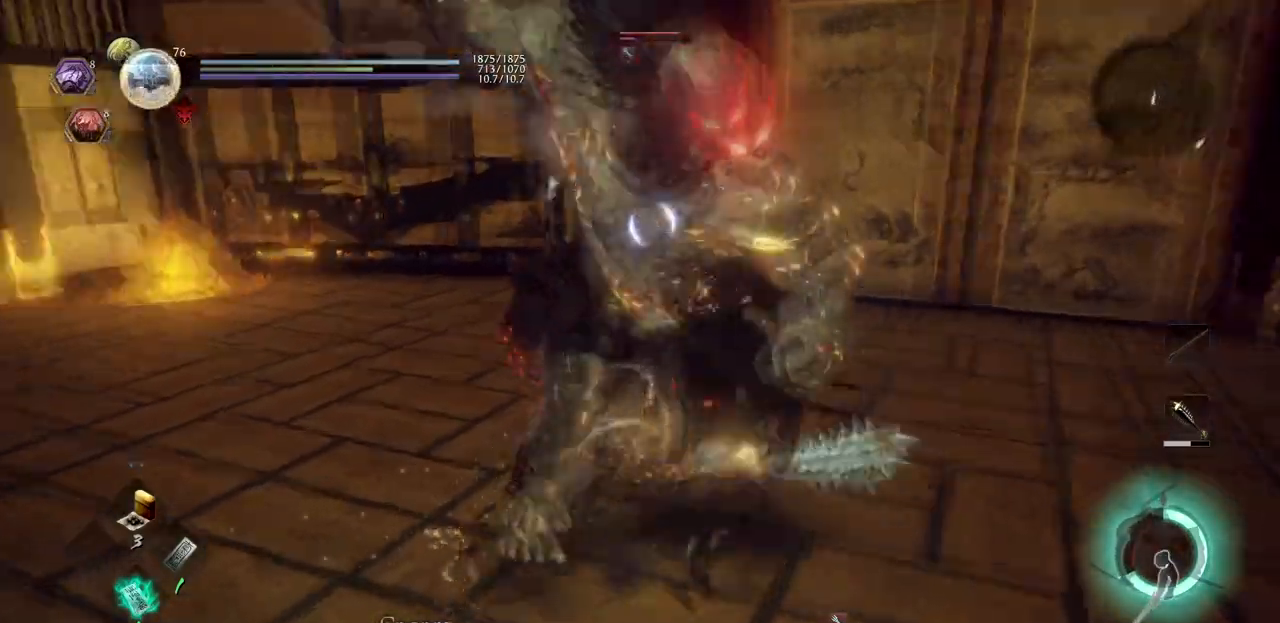
{"buttons": [], "left_stick": "up-right", "right_stick": "center", "button_events": []}
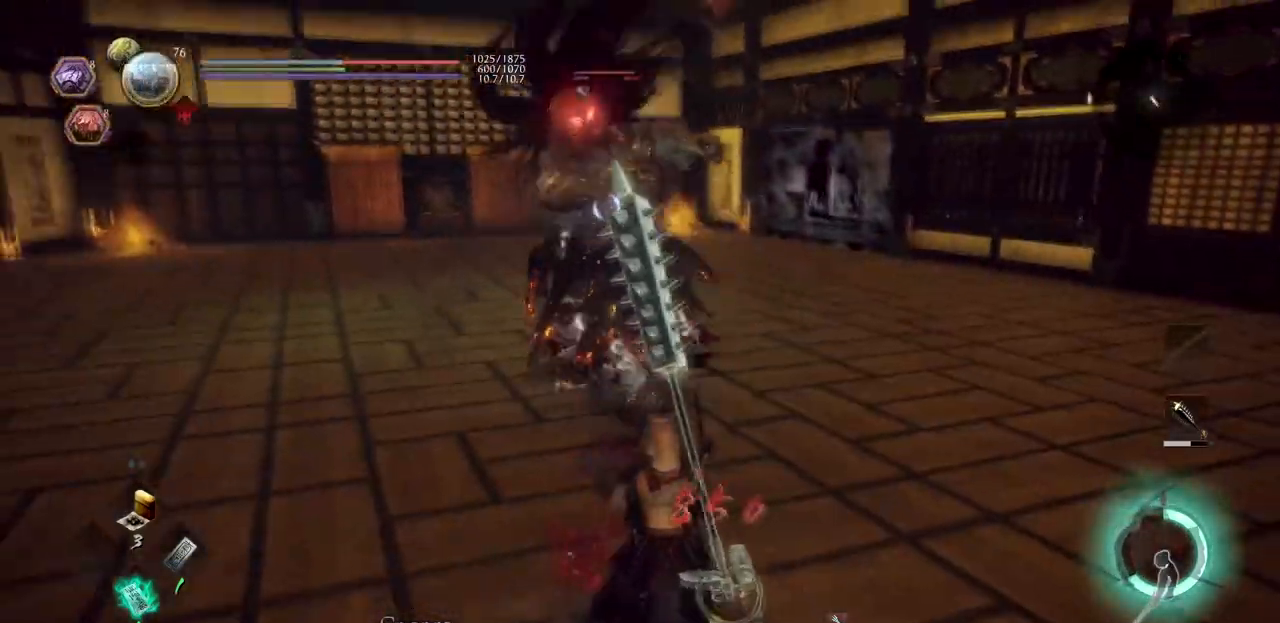
{"buttons": [], "left_stick": "up", "right_stick": "center", "button_events": [[167, "L2", "down"], [284, "CROSS", "down"], [417, "CROSS", "up"], [434, "L2", "up"]]}
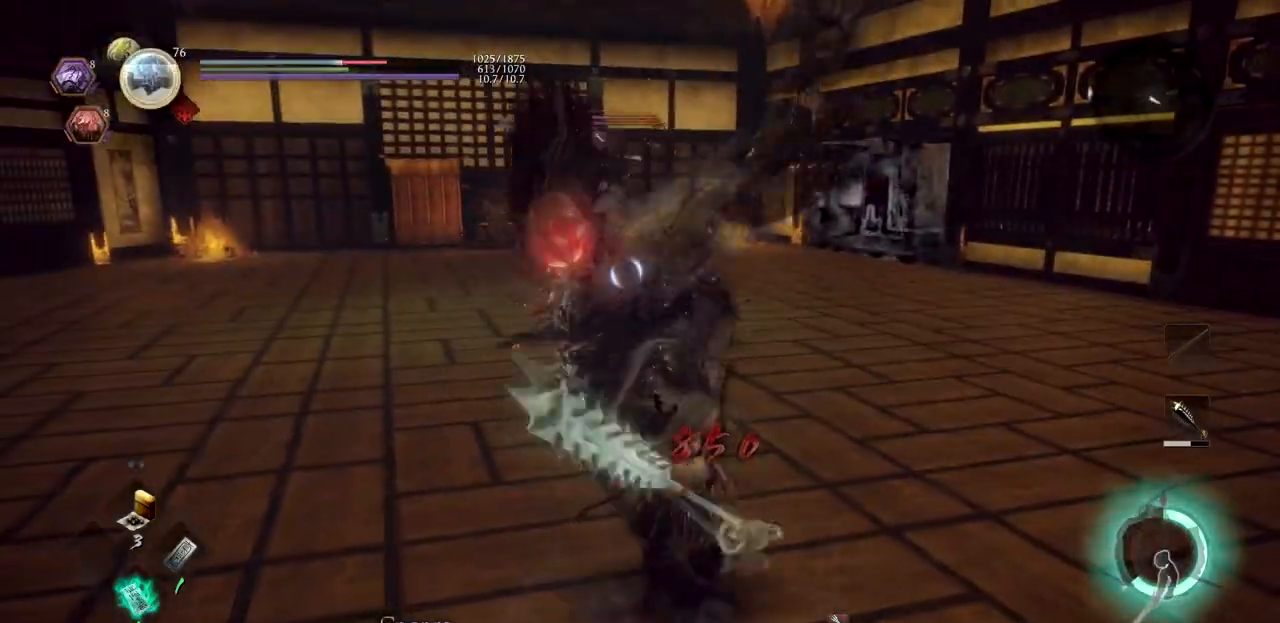
{"buttons": ["CROSS", "L2"], "left_stick": "up", "right_stick": "center", "button_events": [[301, "L2", "down"], [434, "CROSS", "down"]]}
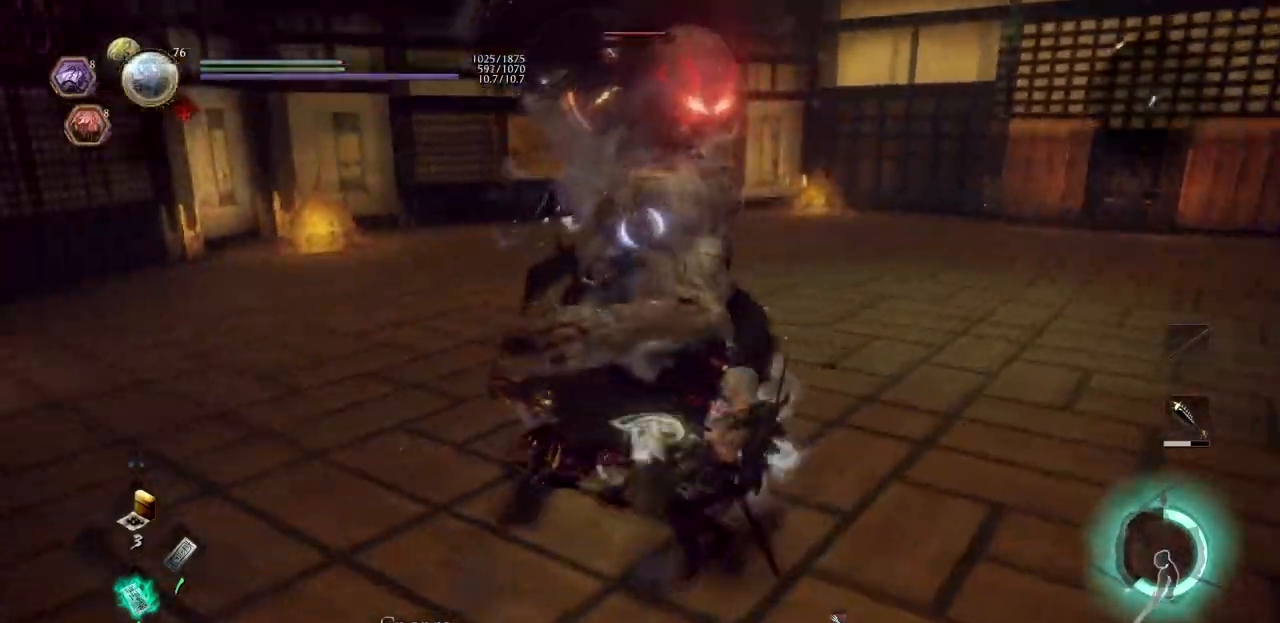
{"buttons": [], "left_stick": "up", "right_stick": "center", "button_events": [[150, "CROSS", "up"], [450, "L2", "up"]]}
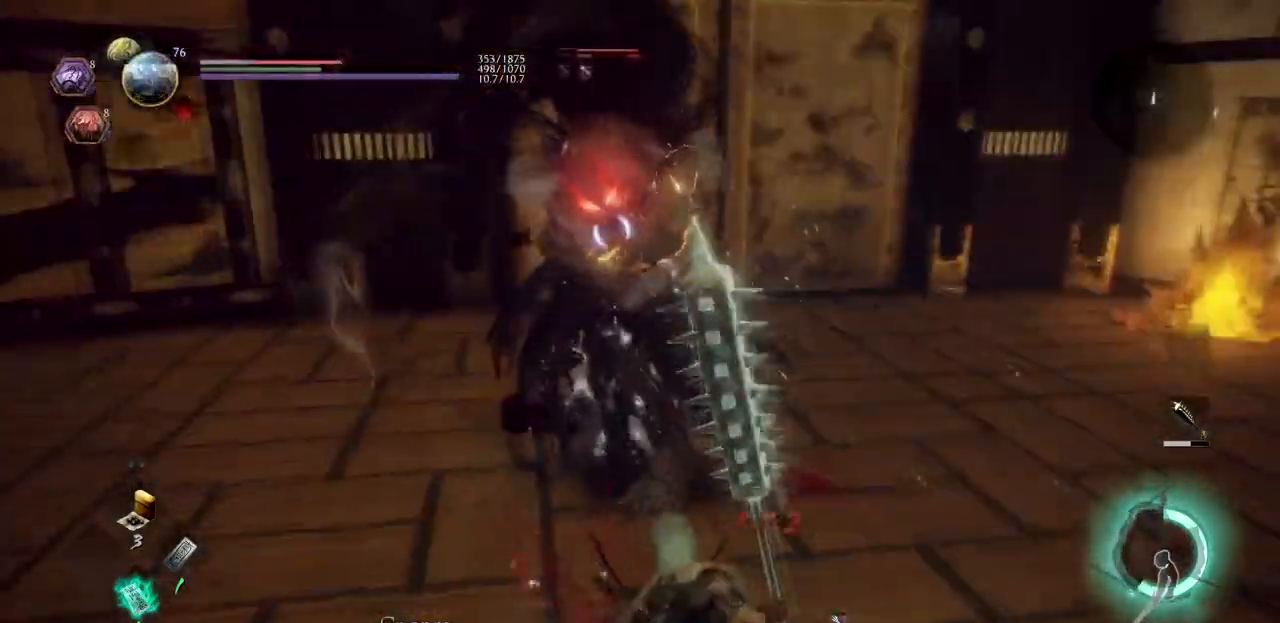
{"buttons": [], "left_stick": "up", "right_stick": "center", "button_events": []}
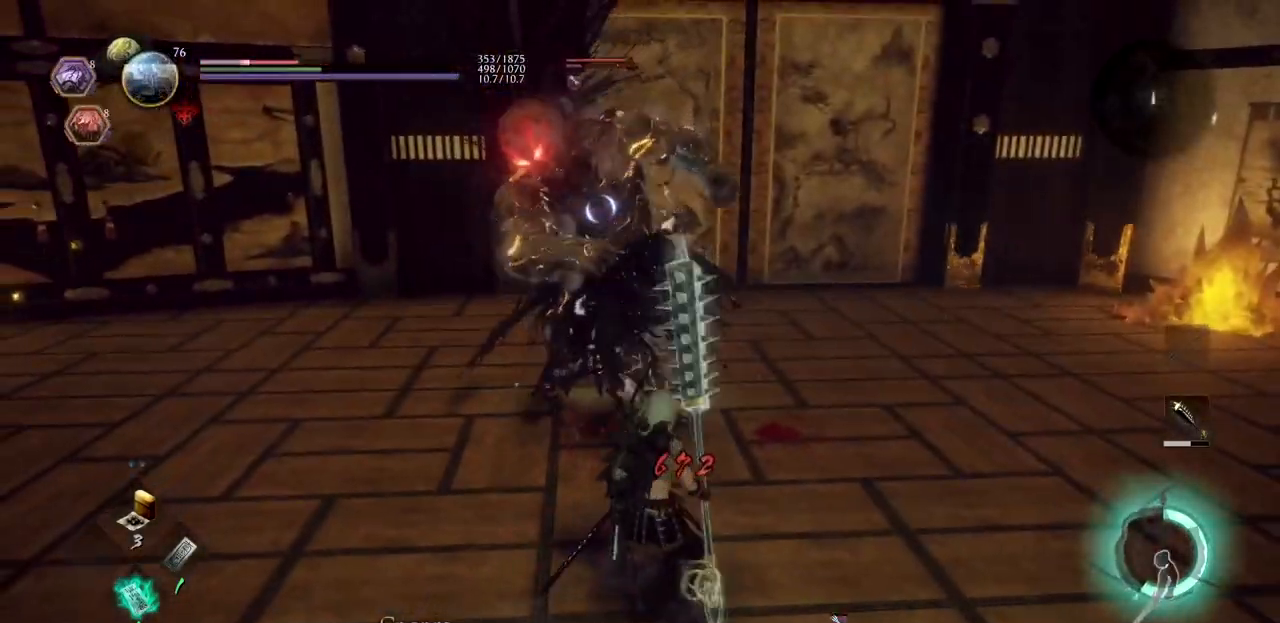
{"buttons": [], "left_stick": "up", "right_stick": "center", "button_events": [[150, "TRIANGLE", "down"], [267, "TRIANGLE", "up"], [350, "TRIANGLE", "down"], [467, "TRIANGLE", "up"]]}